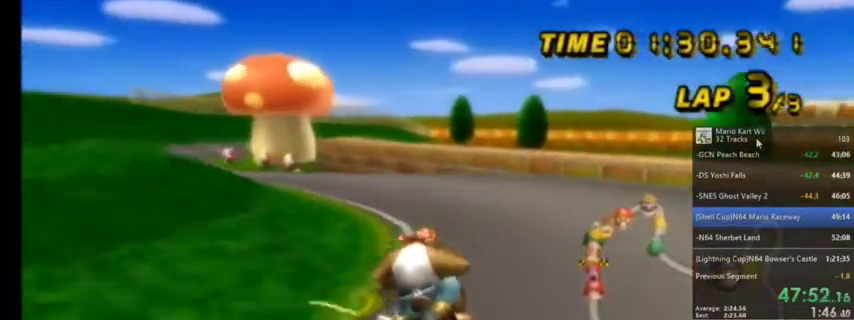
Gameplay with a controller (Nintendo layout); each line is a JSON object with the inputs held at the frame after it. "events" lists button and stick changes between this image and that frame as [ms after this image, input, new state], when the widget could be followed in between. Not read: L1 L3 R3.
{"buttons": ["A", "DPAD_UP", "DPAD_LEFT"], "left_stick": "center", "right_stick": "center", "events": [[33, "left_stick", "left"], [367, "R1", "up"], [367, "left_stick", "center"], [501, "DPAD_LEFT", "down"], [501, "DPAD_UP", "down"]]}
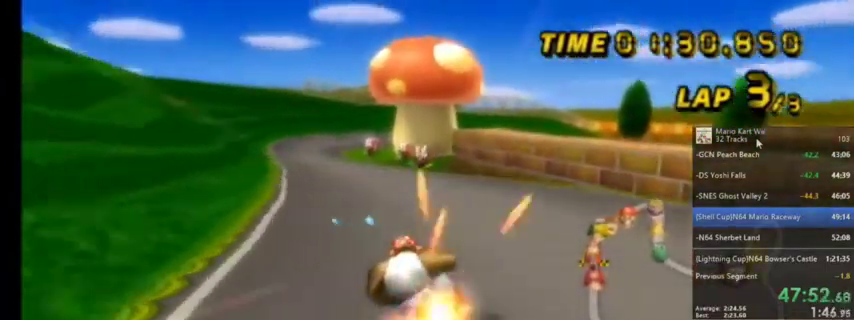
{"buttons": ["A"], "left_stick": "center", "right_stick": "center", "events": [[66, "DPAD_LEFT", "up"], [66, "DPAD_UP", "up"]]}
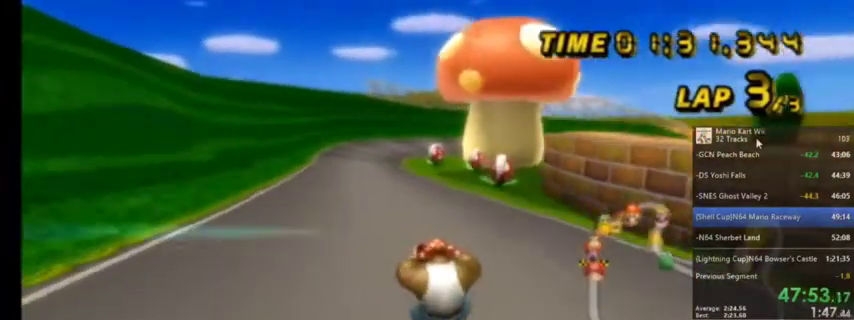
{"buttons": ["A"], "left_stick": "center", "right_stick": "center", "events": []}
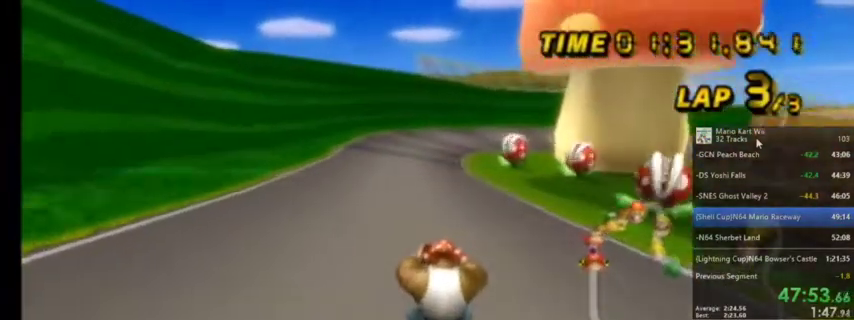
{"buttons": ["A"], "left_stick": "center", "right_stick": "center", "events": []}
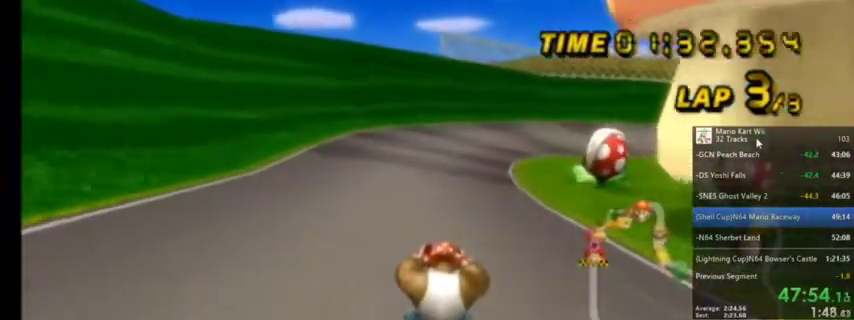
{"buttons": ["A", "R1"], "left_stick": "up-right", "right_stick": "center", "events": [[234, "R1", "down"], [300, "left_stick", "up-right"]]}
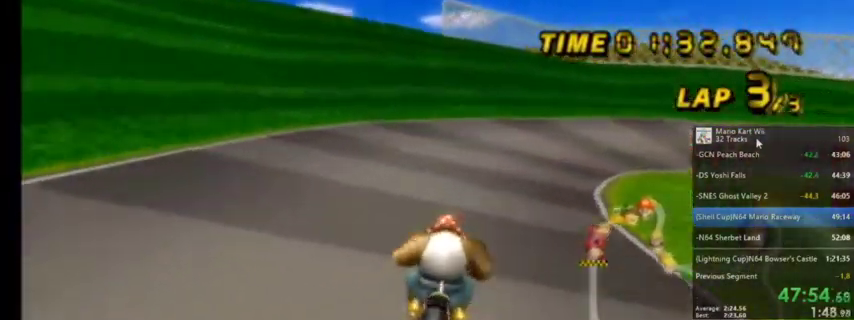
{"buttons": ["A", "R1"], "left_stick": "up-right", "right_stick": "center", "events": []}
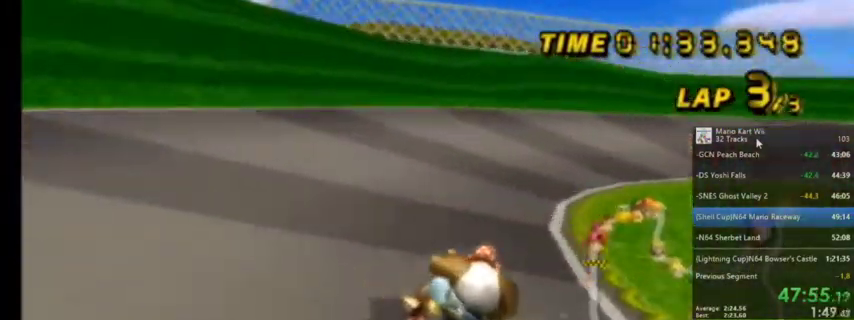
{"buttons": ["A", "R1"], "left_stick": "up-right", "right_stick": "center", "events": []}
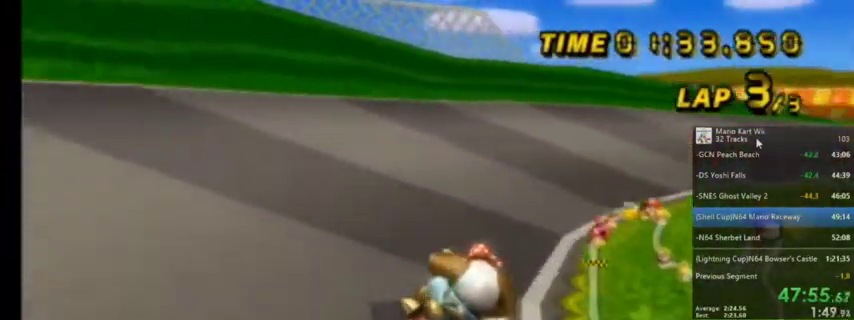
{"buttons": ["A", "R1"], "left_stick": "up-right", "right_stick": "center", "events": []}
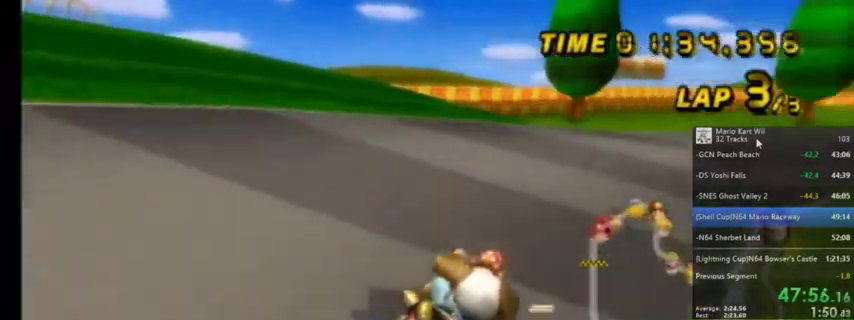
{"buttons": ["A"], "left_stick": "center", "right_stick": "center", "events": [[367, "DPAD_UP", "down"], [367, "R1", "up"], [367, "left_stick", "center"], [501, "DPAD_UP", "up"]]}
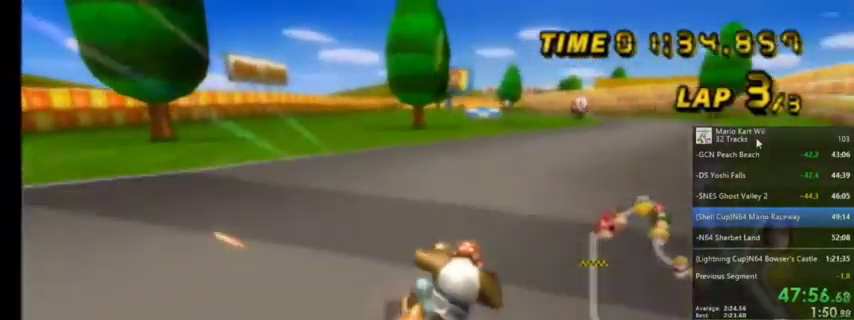
{"buttons": ["A"], "left_stick": "center", "right_stick": "center", "events": [[300, "left_stick", "right"], [433, "left_stick", "center"]]}
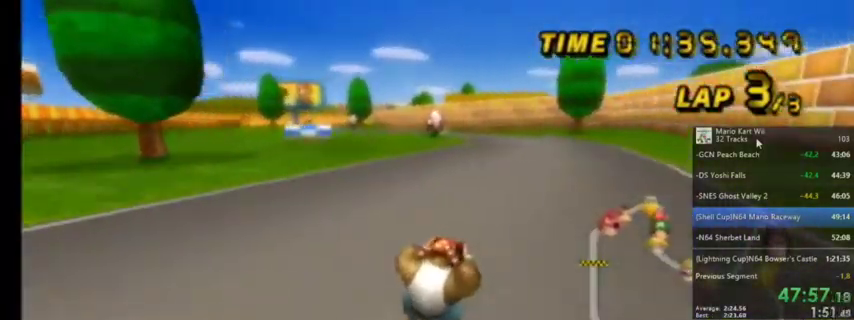
{"buttons": ["A", "R1"], "left_stick": "center", "right_stick": "center", "events": [[334, "R1", "down"]]}
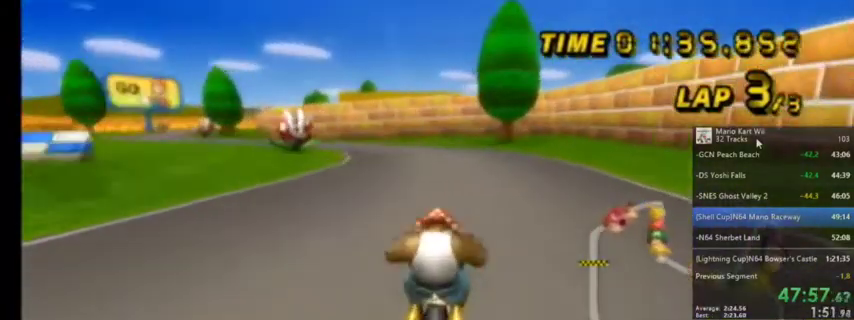
{"buttons": ["A", "R1"], "left_stick": "up-right", "right_stick": "center", "events": [[33, "left_stick", "up-left"], [300, "left_stick", "up-right"]]}
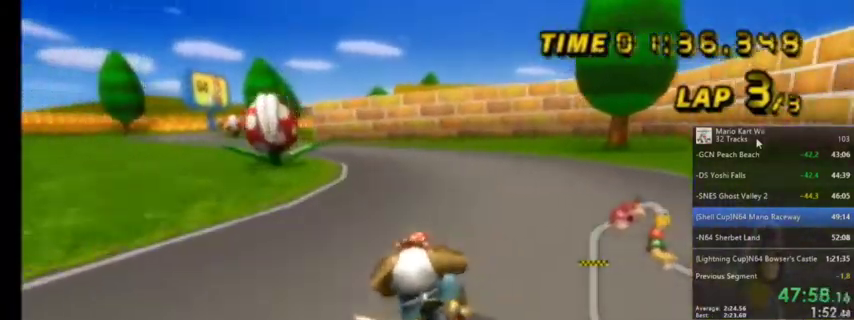
{"buttons": ["A", "R1"], "left_stick": "up-right", "right_stick": "center", "events": []}
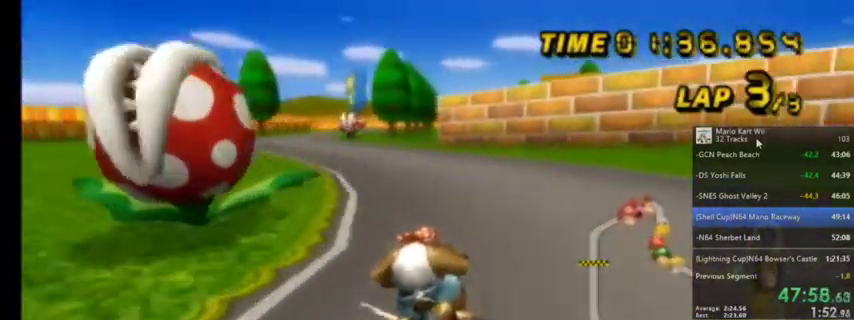
{"buttons": ["A", "R1"], "left_stick": "up-right", "right_stick": "center", "events": [[33, "left_stick", "up-left"], [500, "left_stick", "up-right"]]}
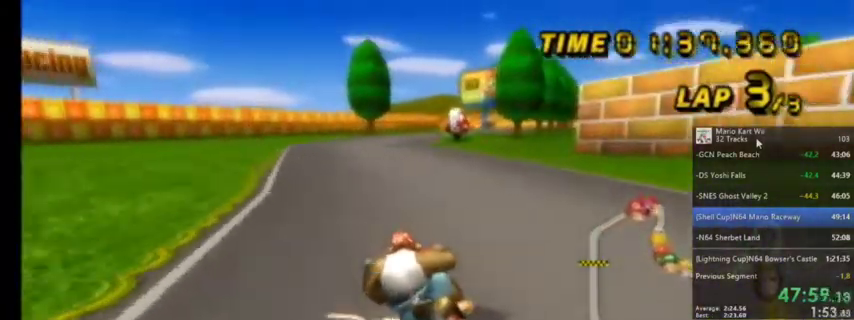
{"buttons": ["A", "R1"], "left_stick": "up-right", "right_stick": "center", "events": []}
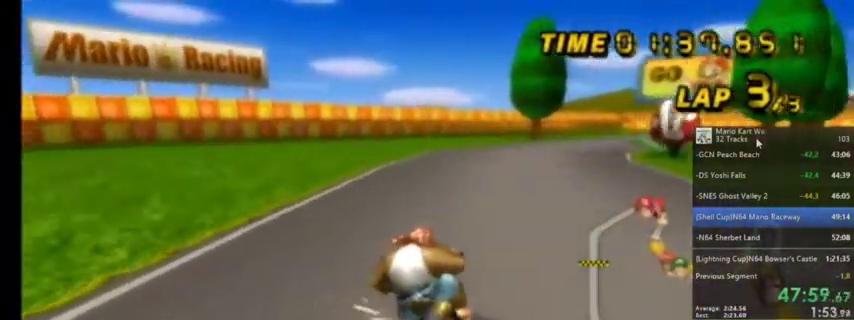
{"buttons": ["A"], "left_stick": "up-right", "right_stick": "center", "events": [[33, "R1", "up"]]}
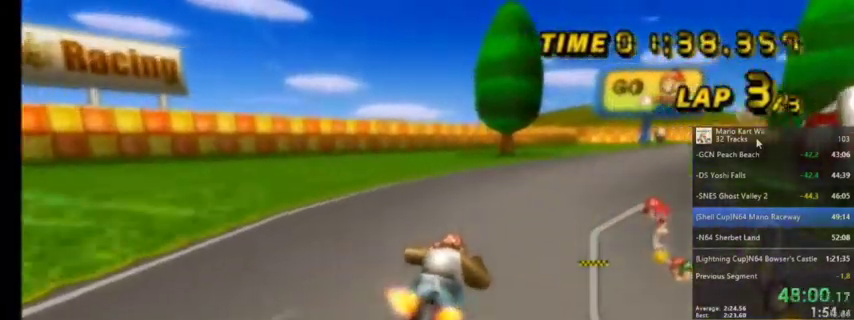
{"buttons": ["A", "DPAD_UP"], "left_stick": "center", "right_stick": "center", "events": [[200, "left_stick", "right"], [467, "DPAD_UP", "down"], [467, "left_stick", "center"]]}
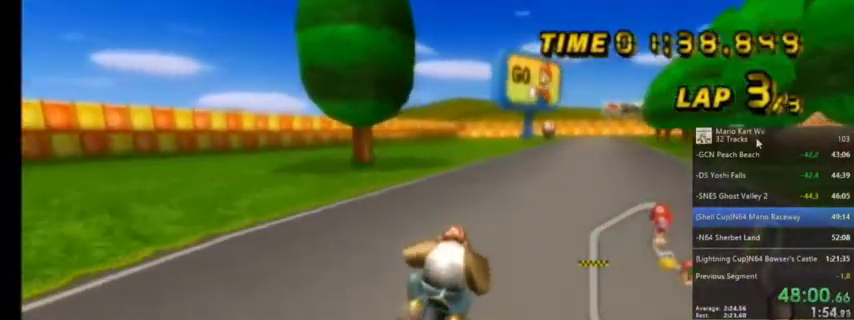
{"buttons": ["A"], "left_stick": "right", "right_stick": "center", "events": [[33, "DPAD_UP", "up"], [233, "left_stick", "right"]]}
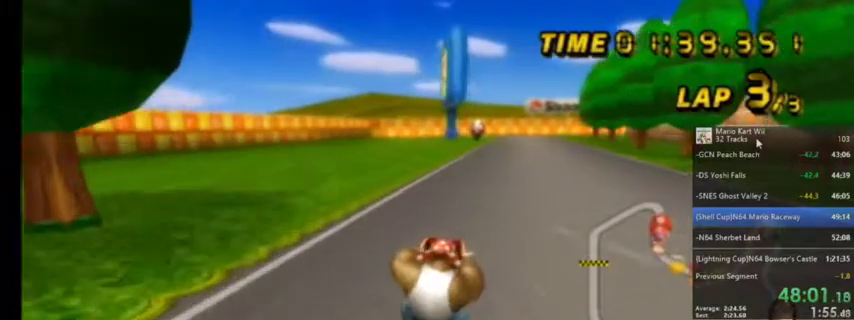
{"buttons": ["A"], "left_stick": "center", "right_stick": "center", "events": [[134, "left_stick", "center"]]}
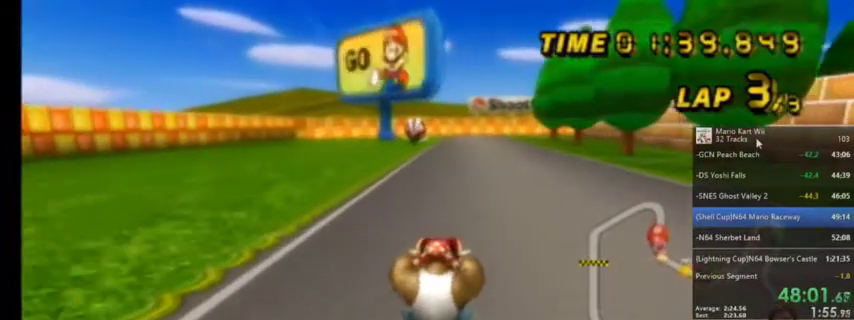
{"buttons": ["A"], "left_stick": "center", "right_stick": "center", "events": []}
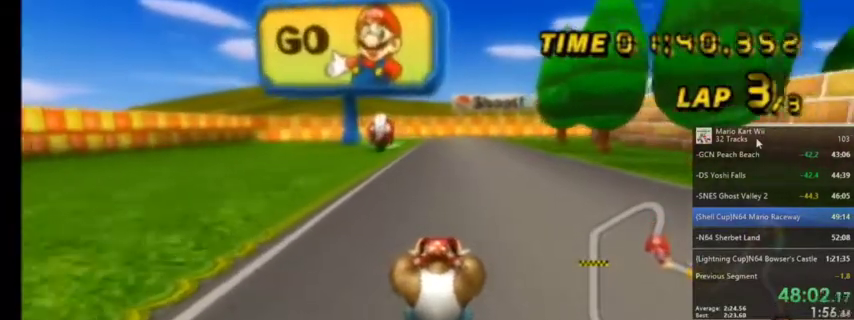
{"buttons": ["A"], "left_stick": "center", "right_stick": "center", "events": []}
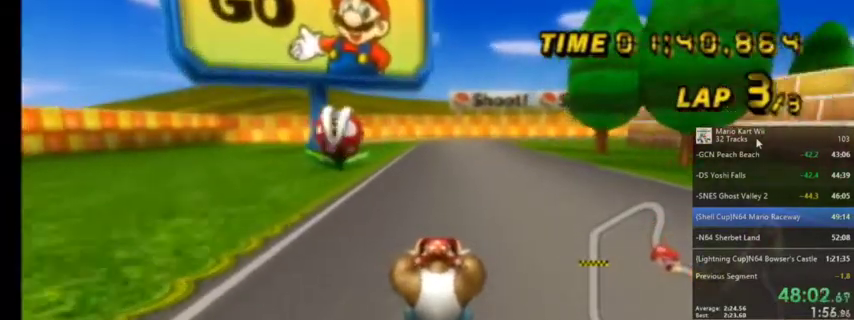
{"buttons": ["A"], "left_stick": "center", "right_stick": "center", "events": []}
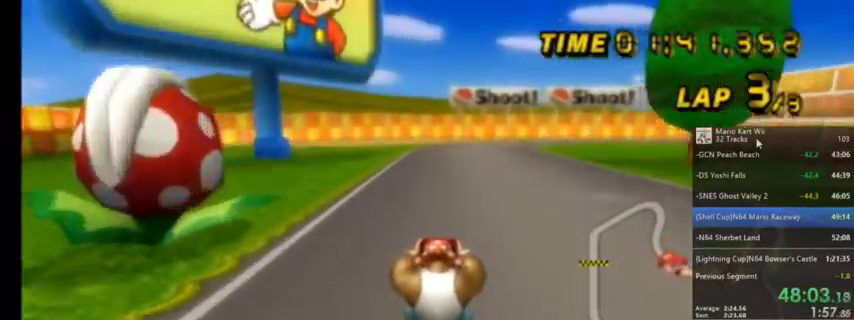
{"buttons": ["A"], "left_stick": "center", "right_stick": "center", "events": []}
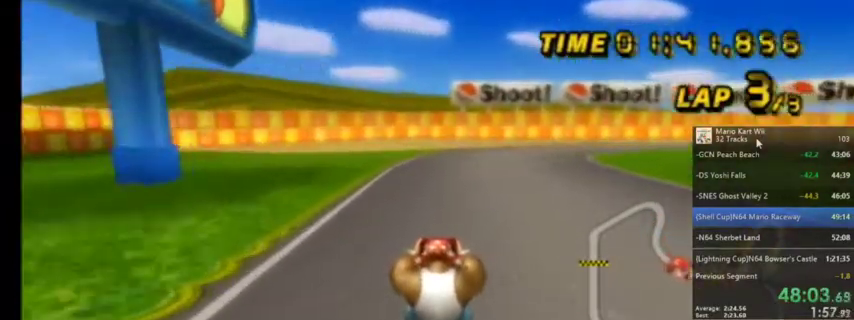
{"buttons": ["A", "R1"], "left_stick": "up-left", "right_stick": "center", "events": [[33, "R1", "down"], [66, "left_stick", "up-right"], [267, "left_stick", "up"], [400, "left_stick", "up-left"]]}
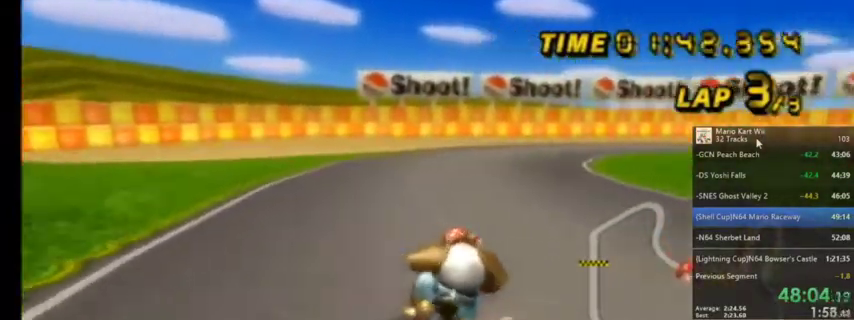
{"buttons": ["A", "R1"], "left_stick": "up-right", "right_stick": "center", "events": [[300, "left_stick", "up-right"]]}